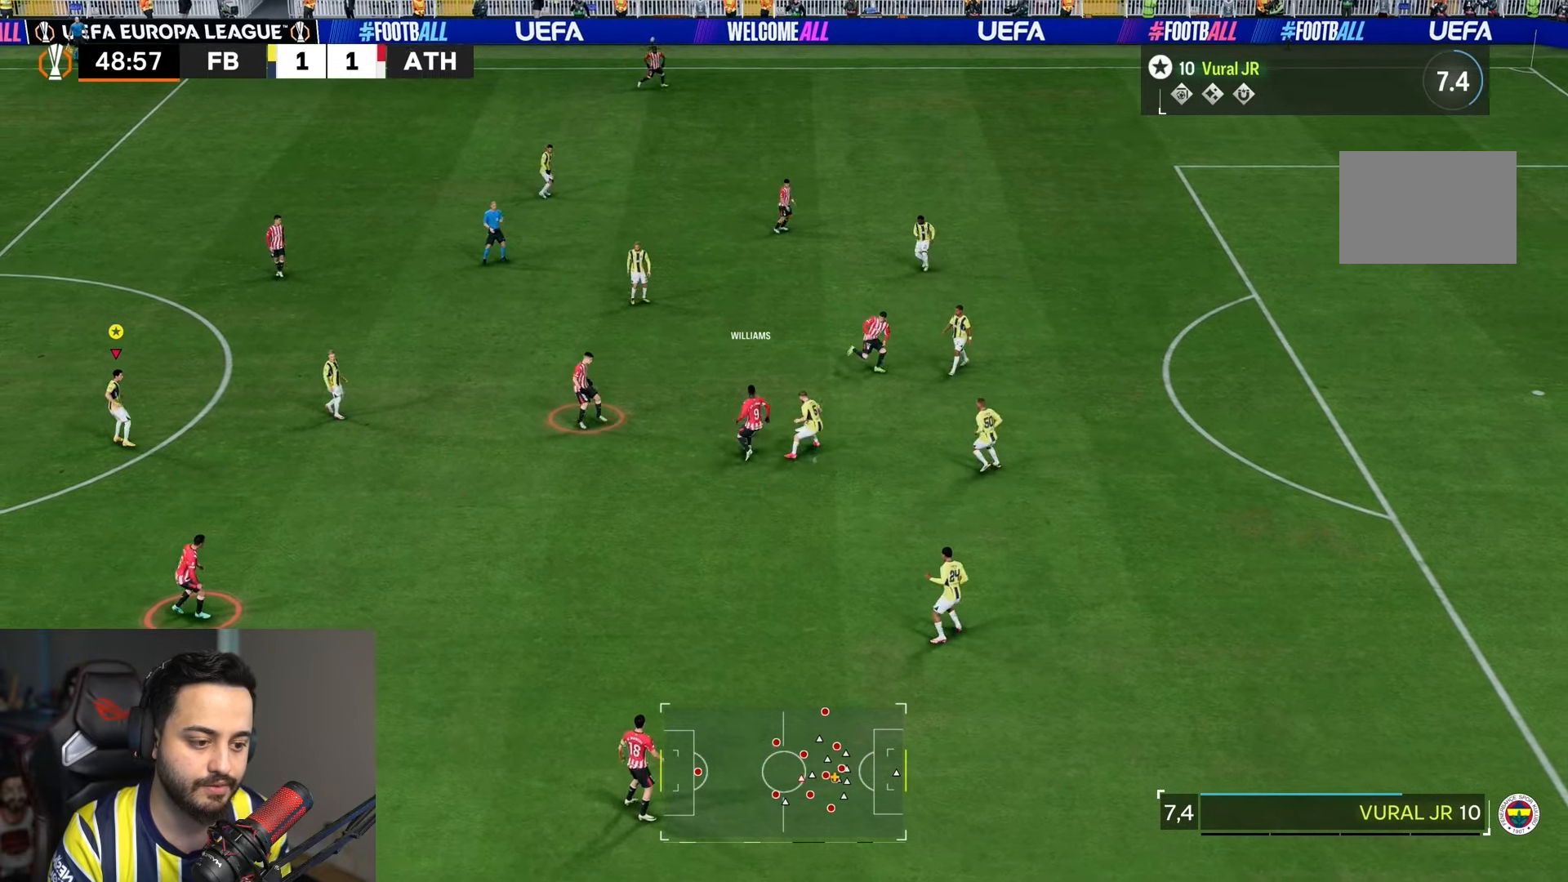
Gameplay with a controller (PlayStation layout); each line is a JSON object with the inputs held at the frame after it. "events" lists button and stick changes between this image and that frame as [ms after this image, input, new state], when the widget could be followed in between. Not read: L3 R3.
{"buttons": ["L1"], "left_stick": "center", "right_stick": "center", "events": []}
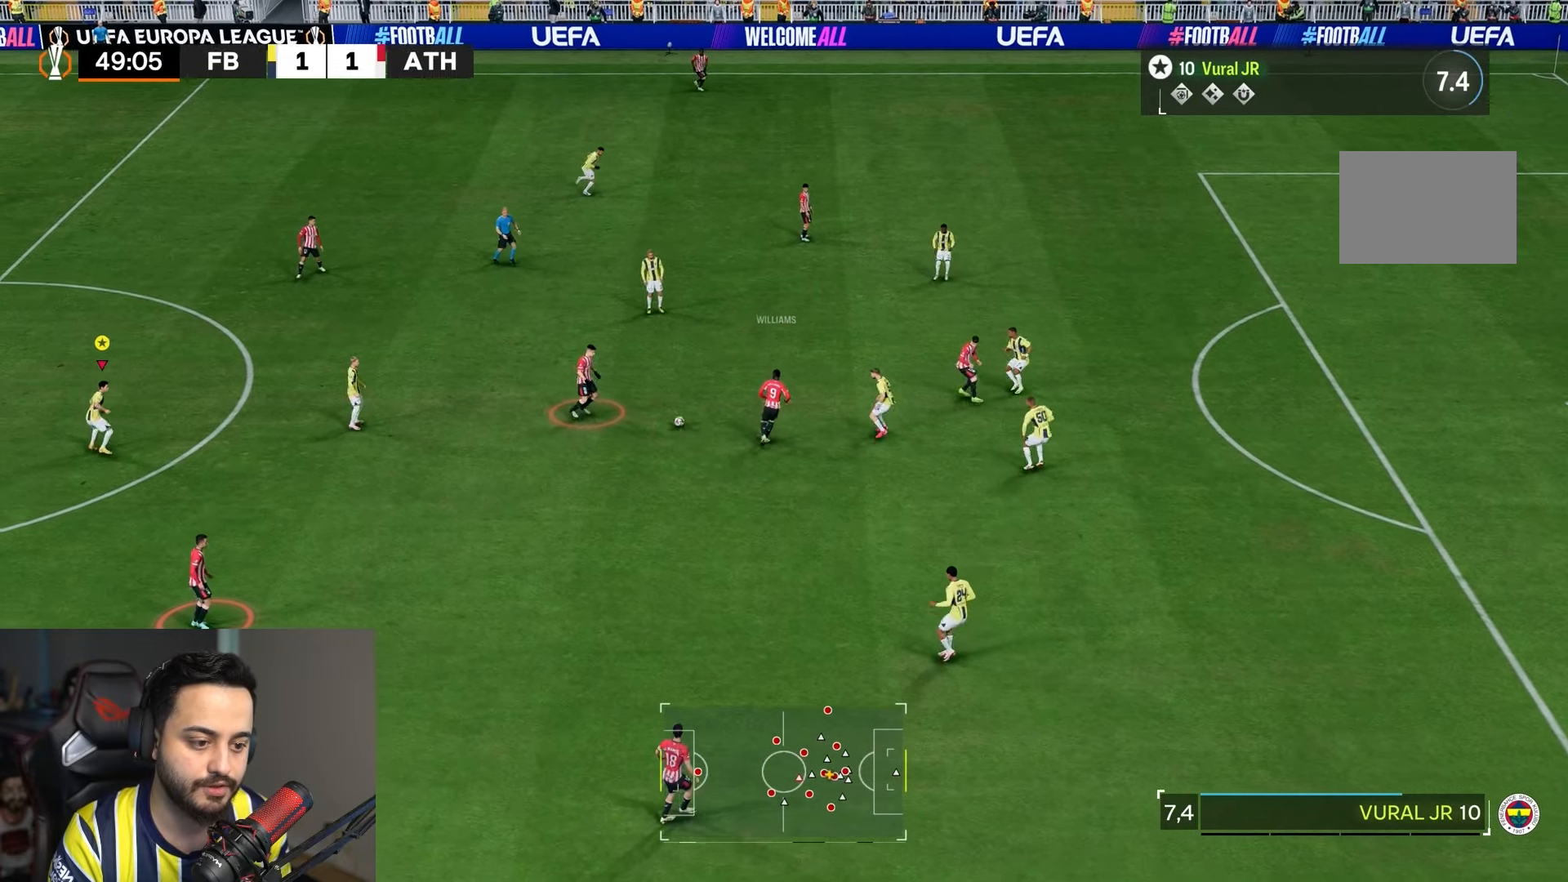
{"buttons": ["L1"], "left_stick": "center", "right_stick": "center", "events": []}
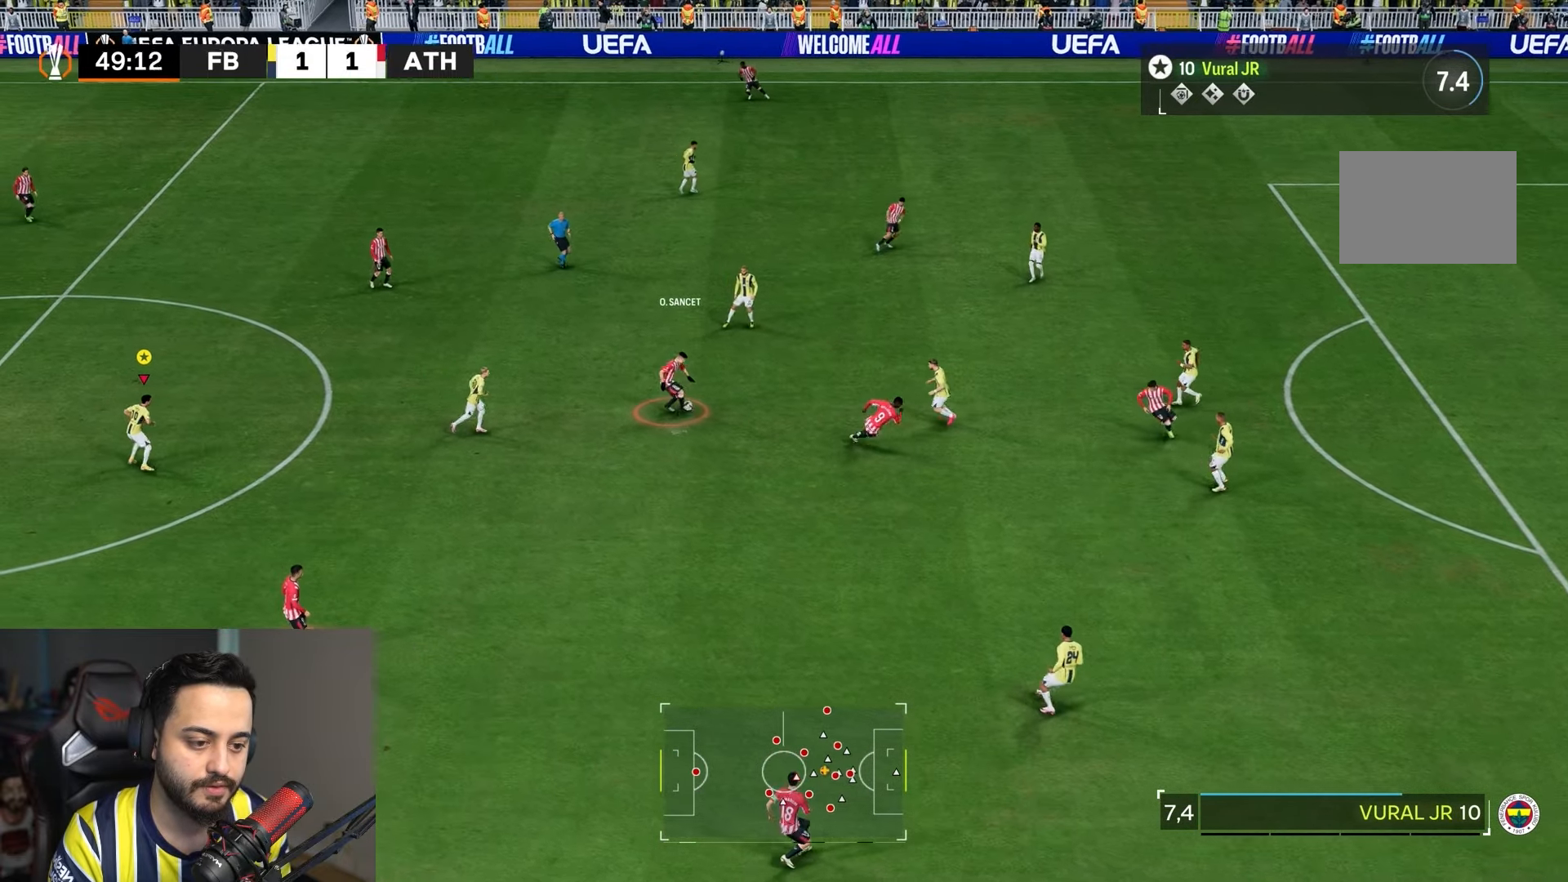
{"buttons": ["L1"], "left_stick": "center", "right_stick": "center", "events": []}
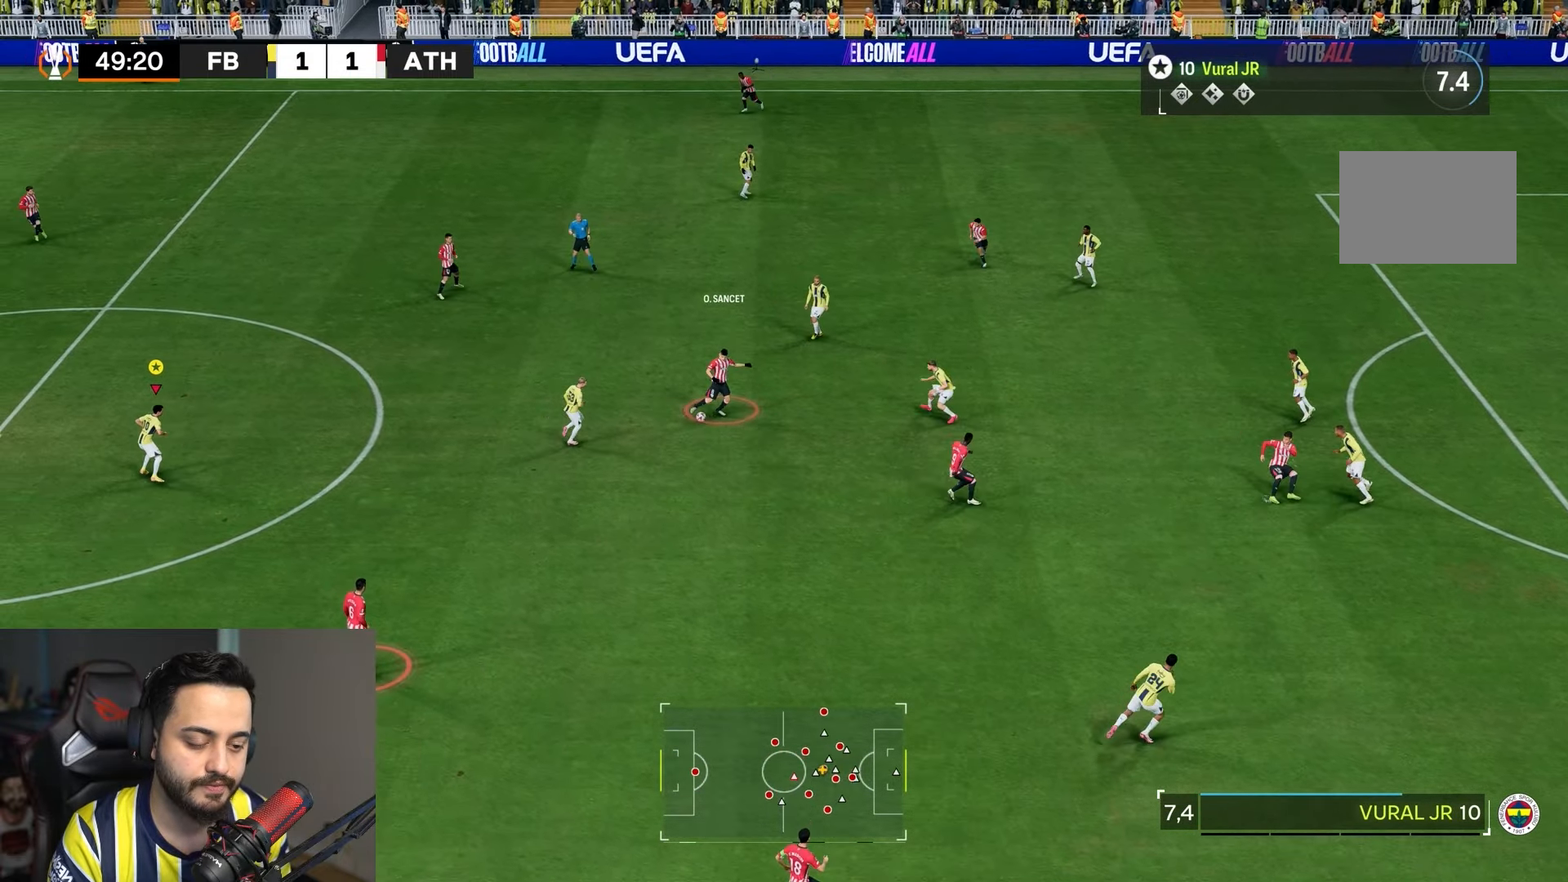
{"buttons": ["L1"], "left_stick": "center", "right_stick": "center", "events": []}
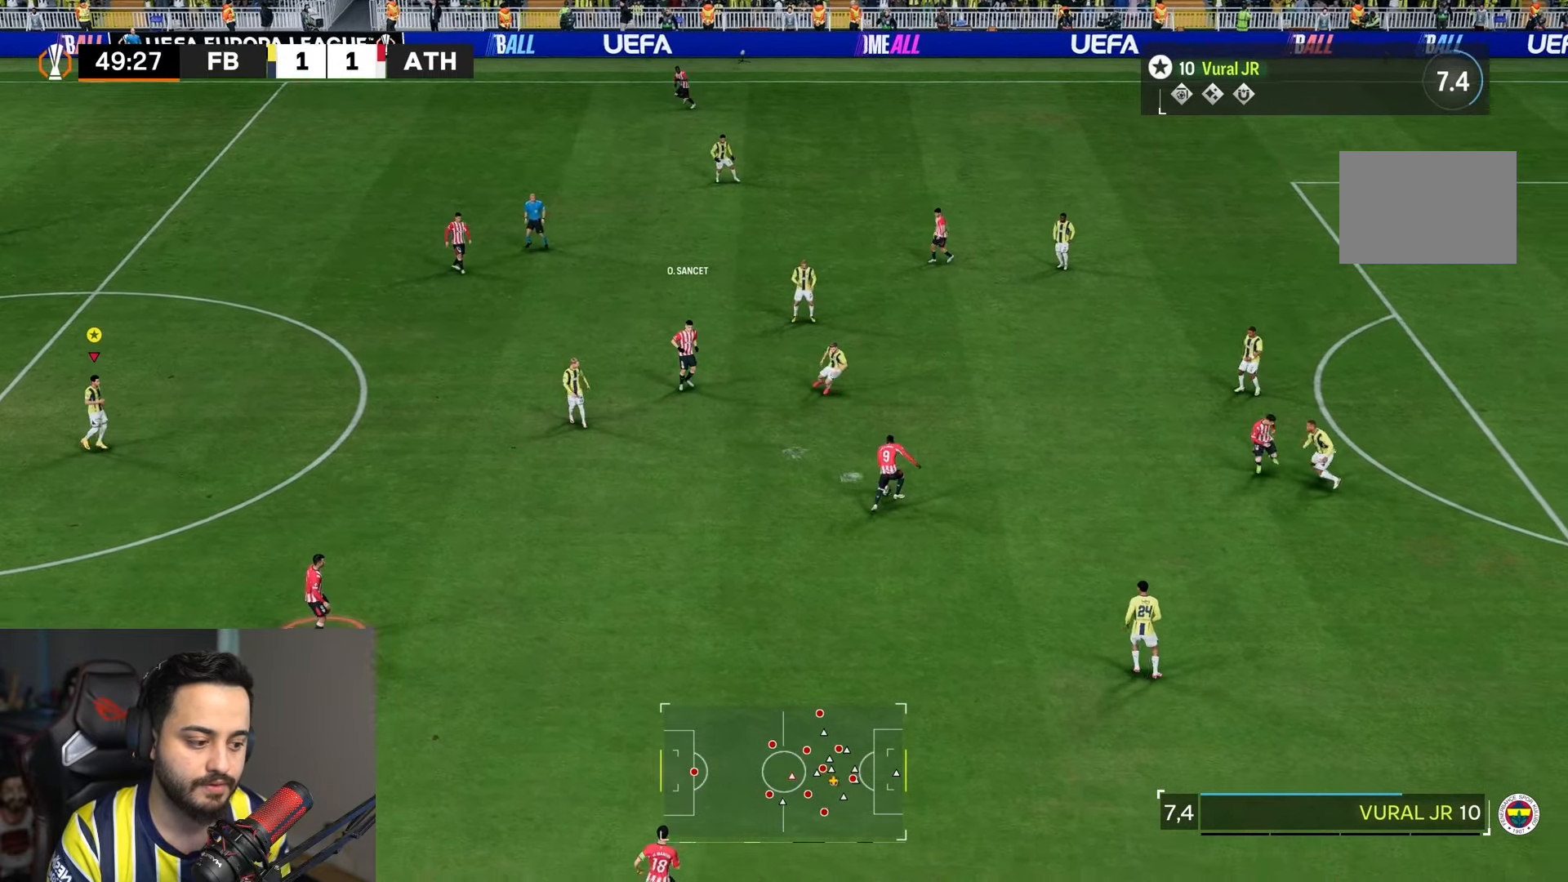
{"buttons": ["L1"], "left_stick": "center", "right_stick": "center", "events": []}
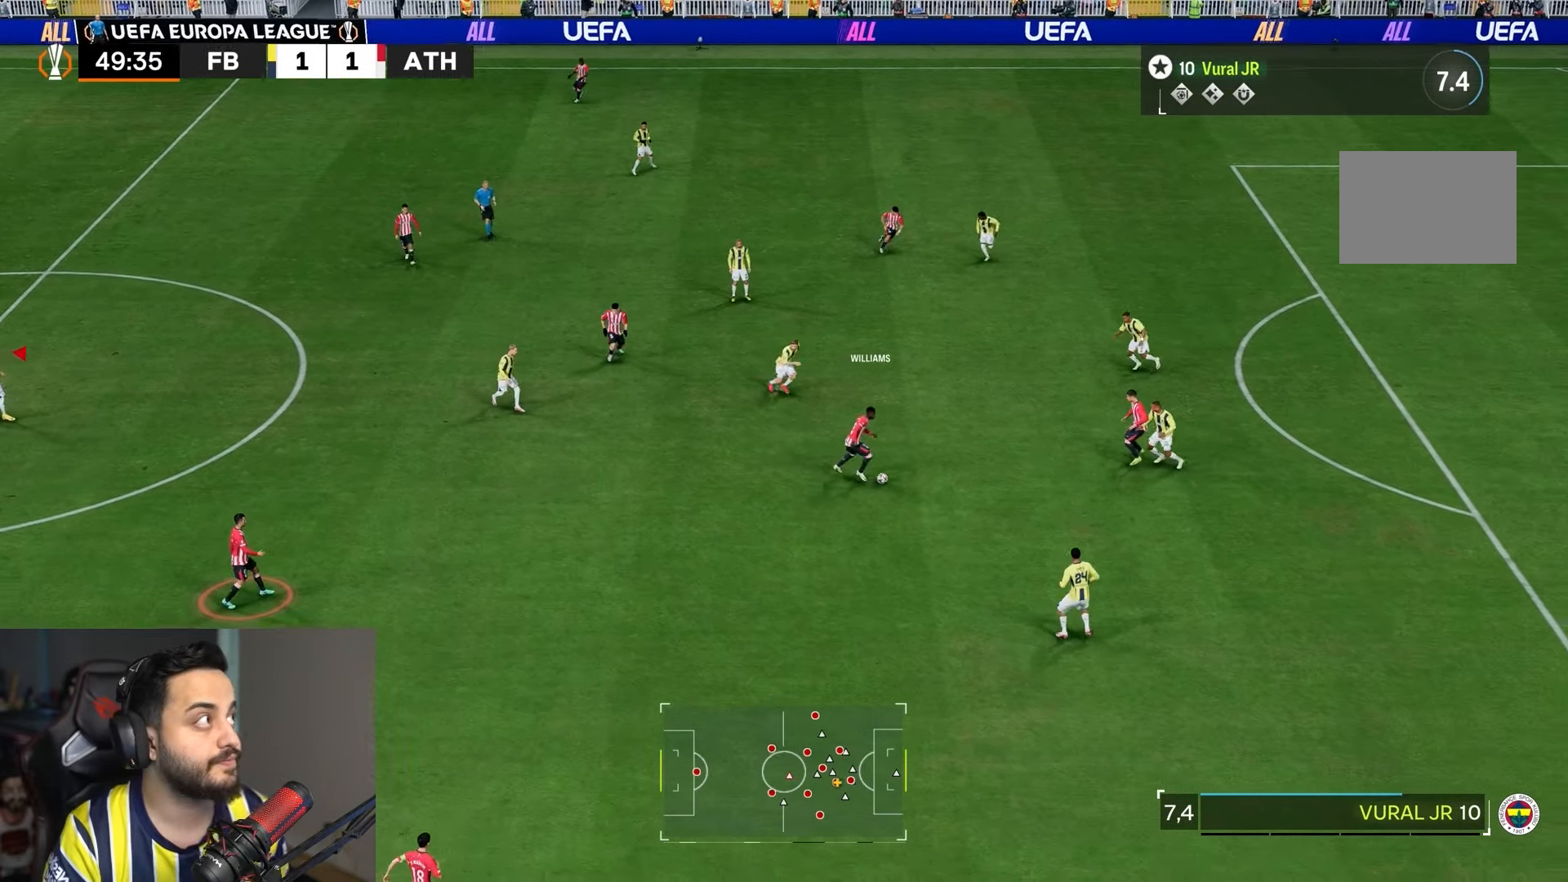
{"buttons": ["L1"], "left_stick": "center", "right_stick": "center", "events": []}
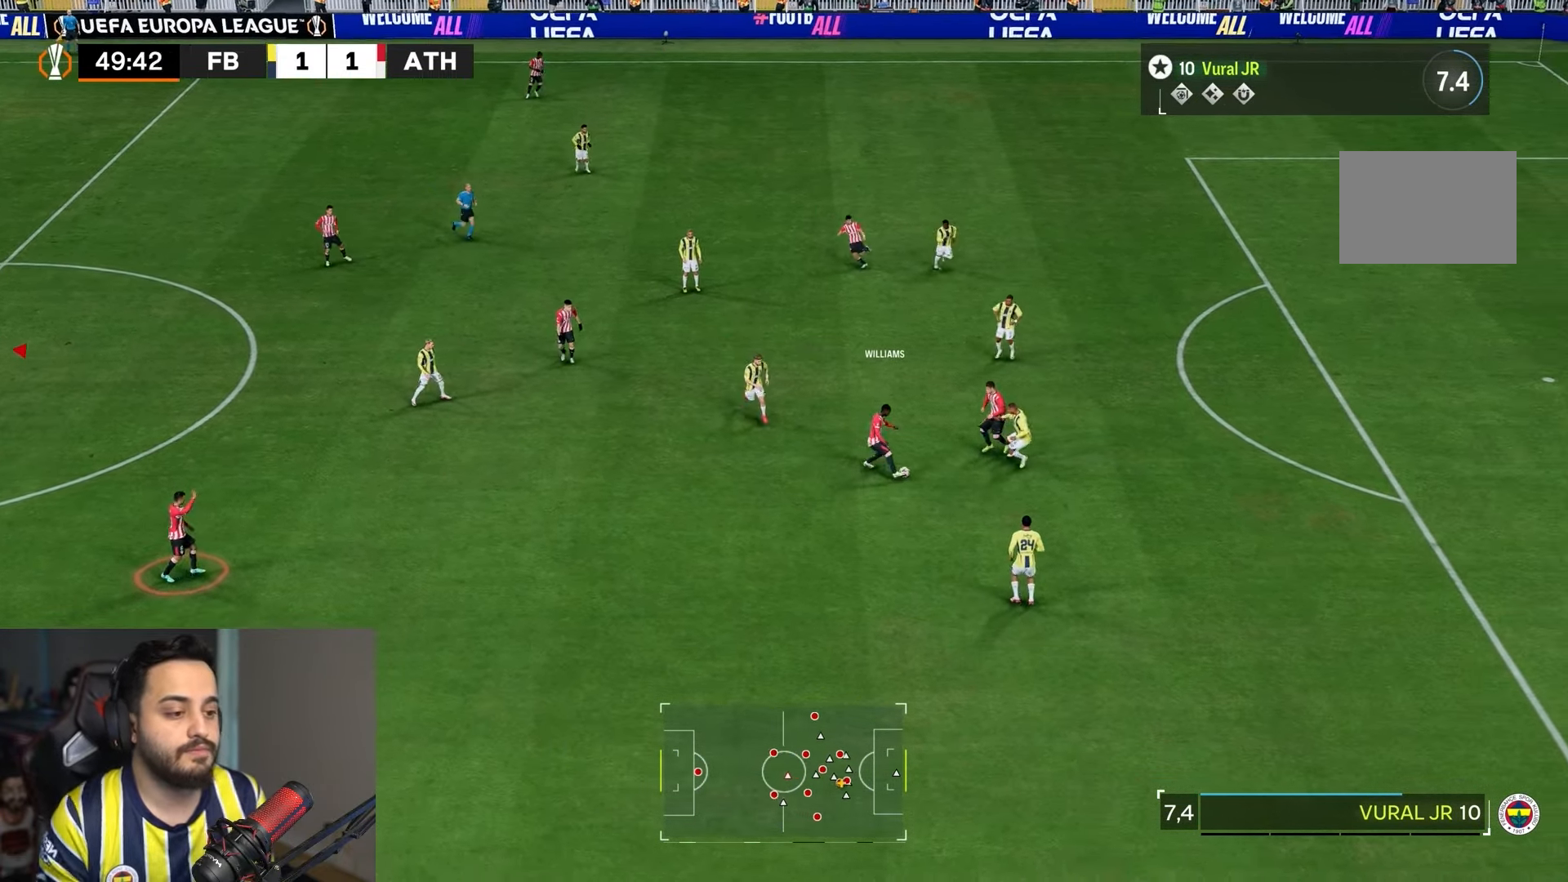
{"buttons": ["L1"], "left_stick": "center", "right_stick": "center", "events": []}
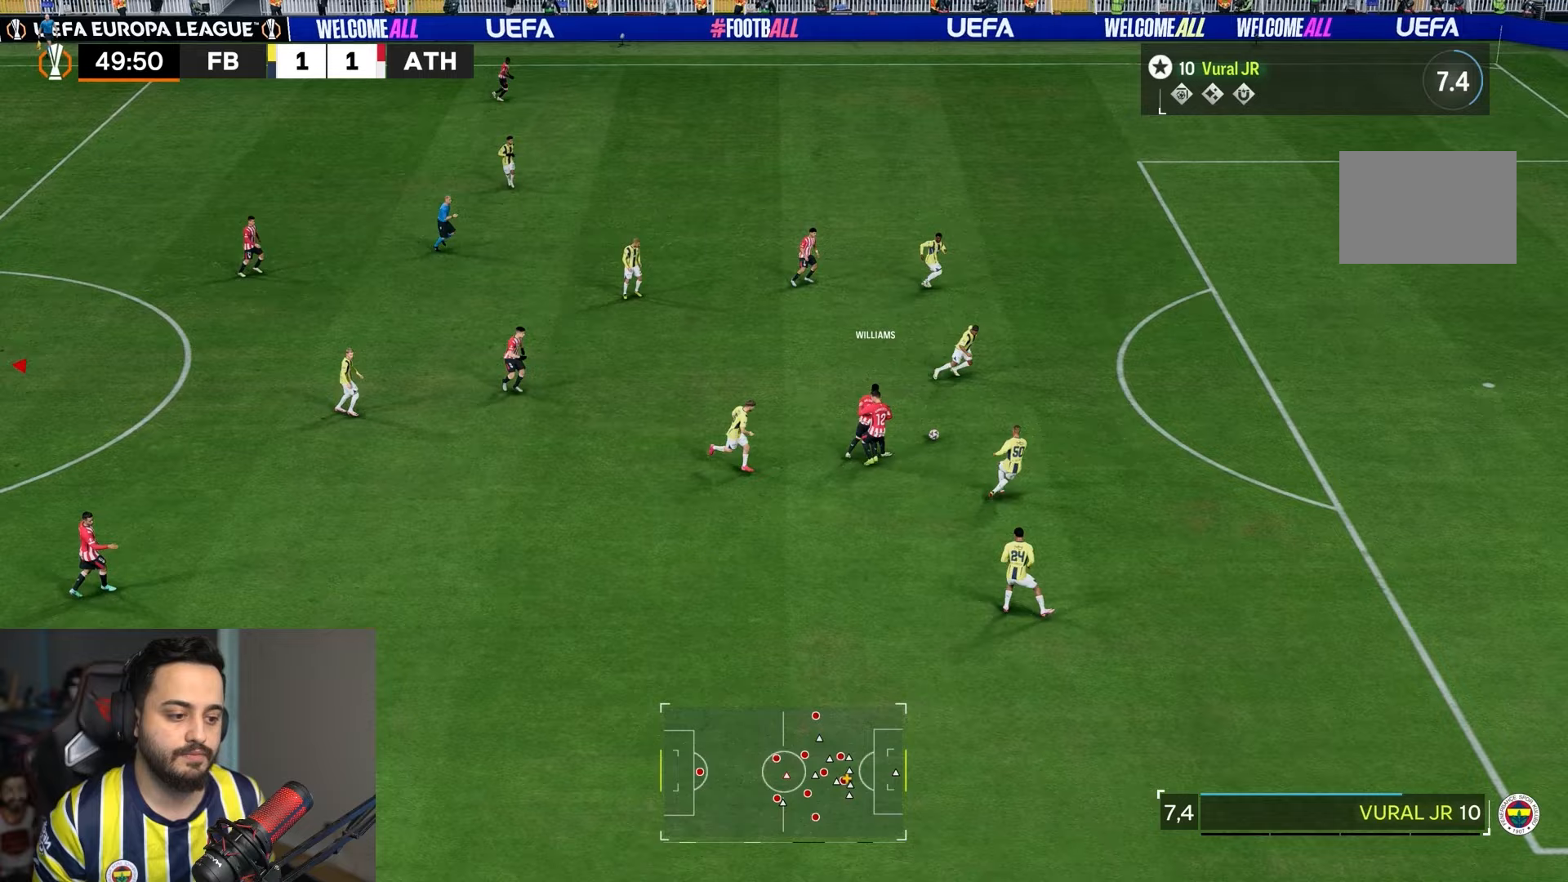
{"buttons": ["L1"], "left_stick": "center", "right_stick": "center", "events": []}
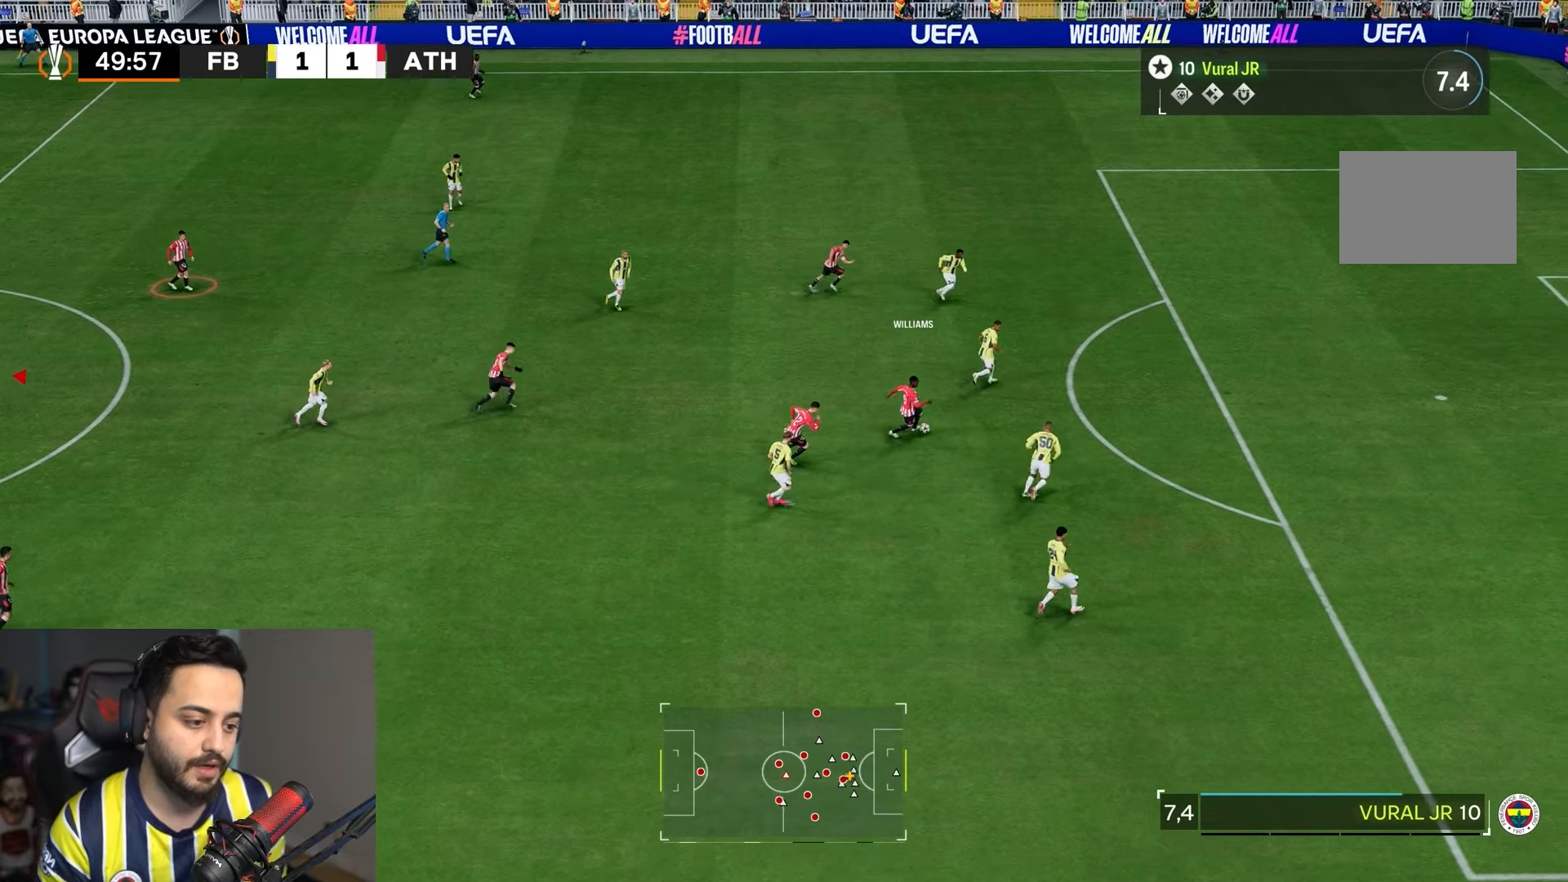
{"buttons": ["L1"], "left_stick": "center", "right_stick": "center", "events": []}
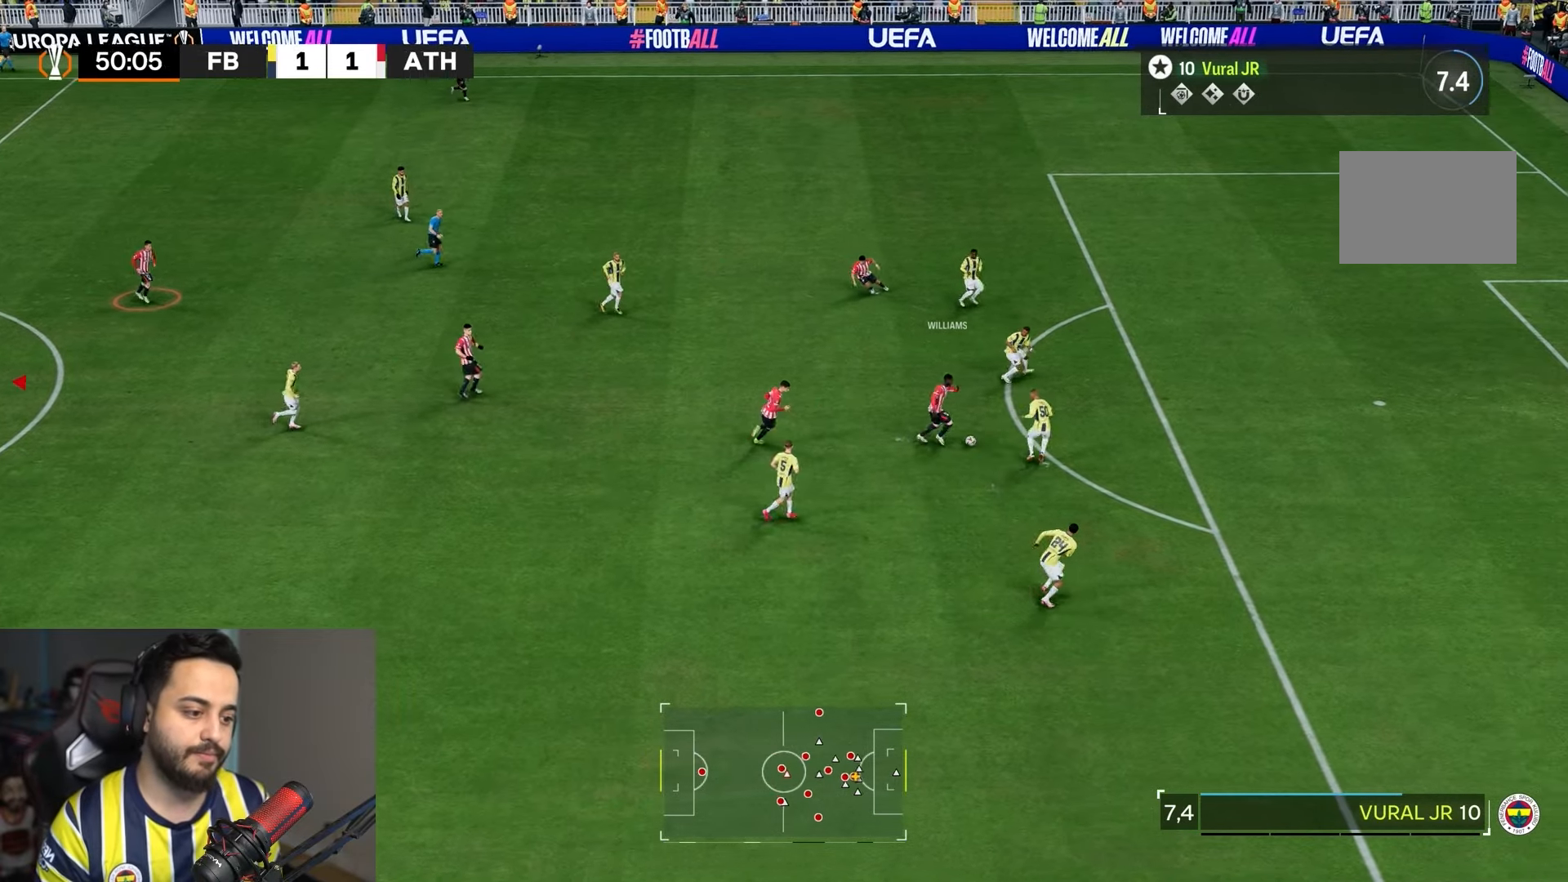
{"buttons": ["L1"], "left_stick": "center", "right_stick": "center", "events": []}
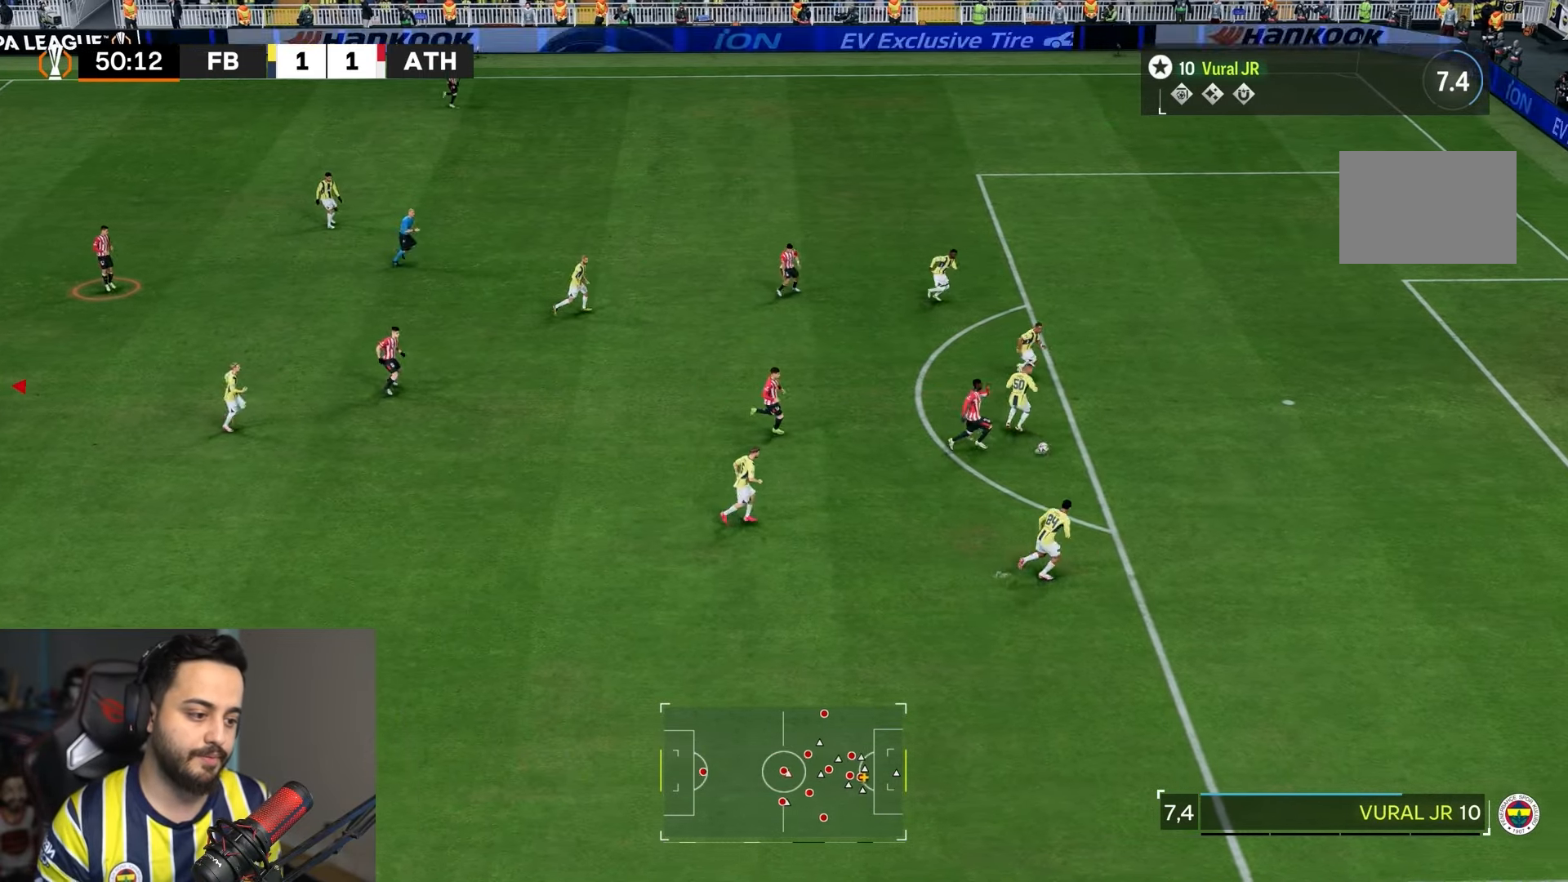
{"buttons": ["L1"], "left_stick": "center", "right_stick": "center", "events": []}
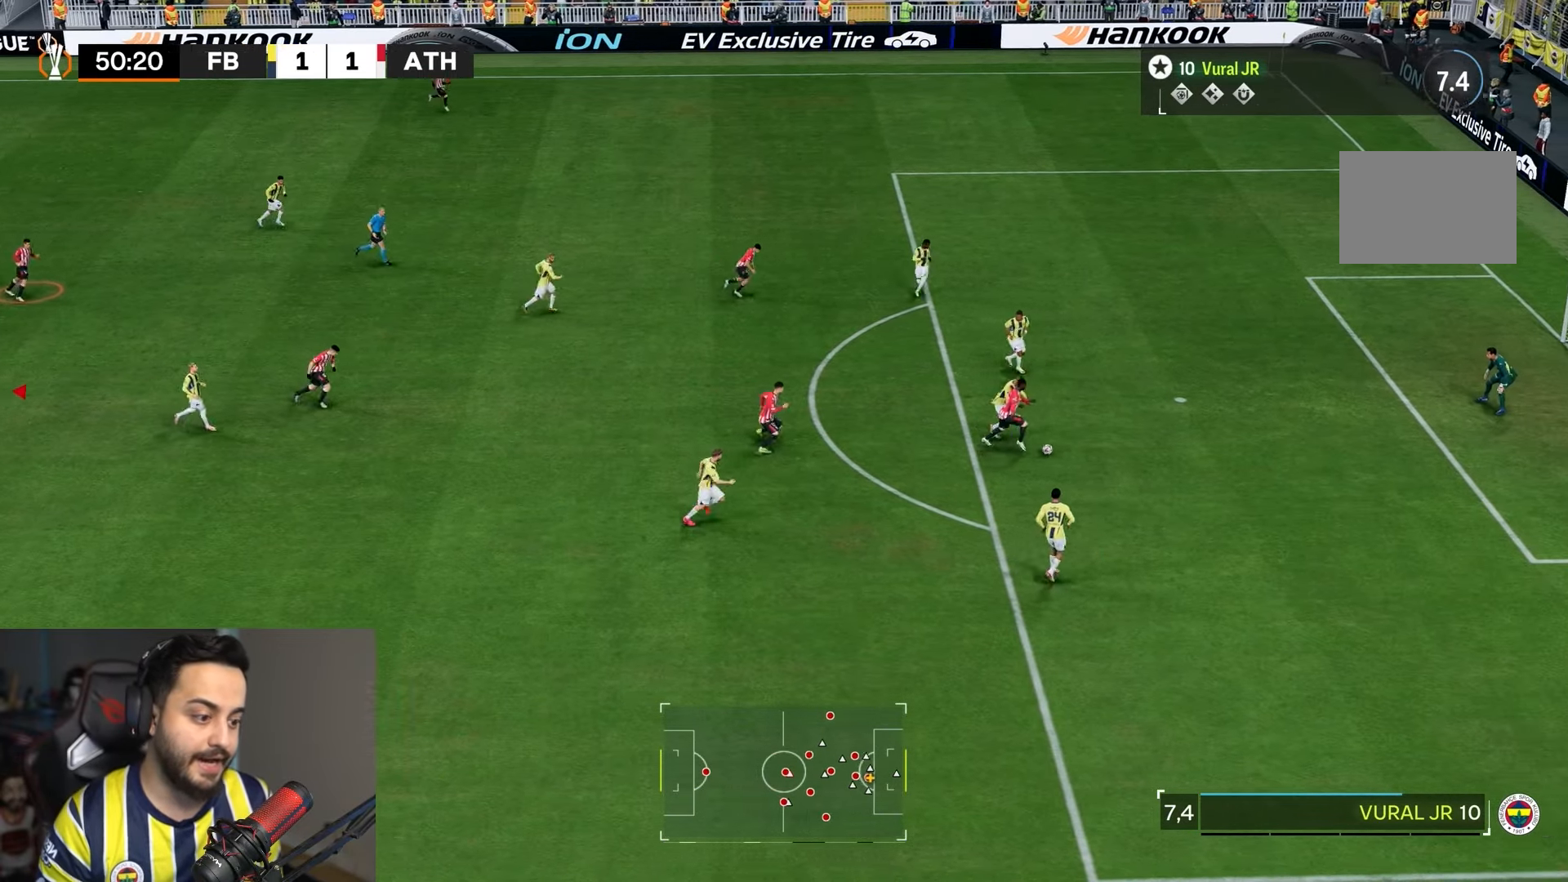
{"buttons": ["L1"], "left_stick": "center", "right_stick": "center", "events": []}
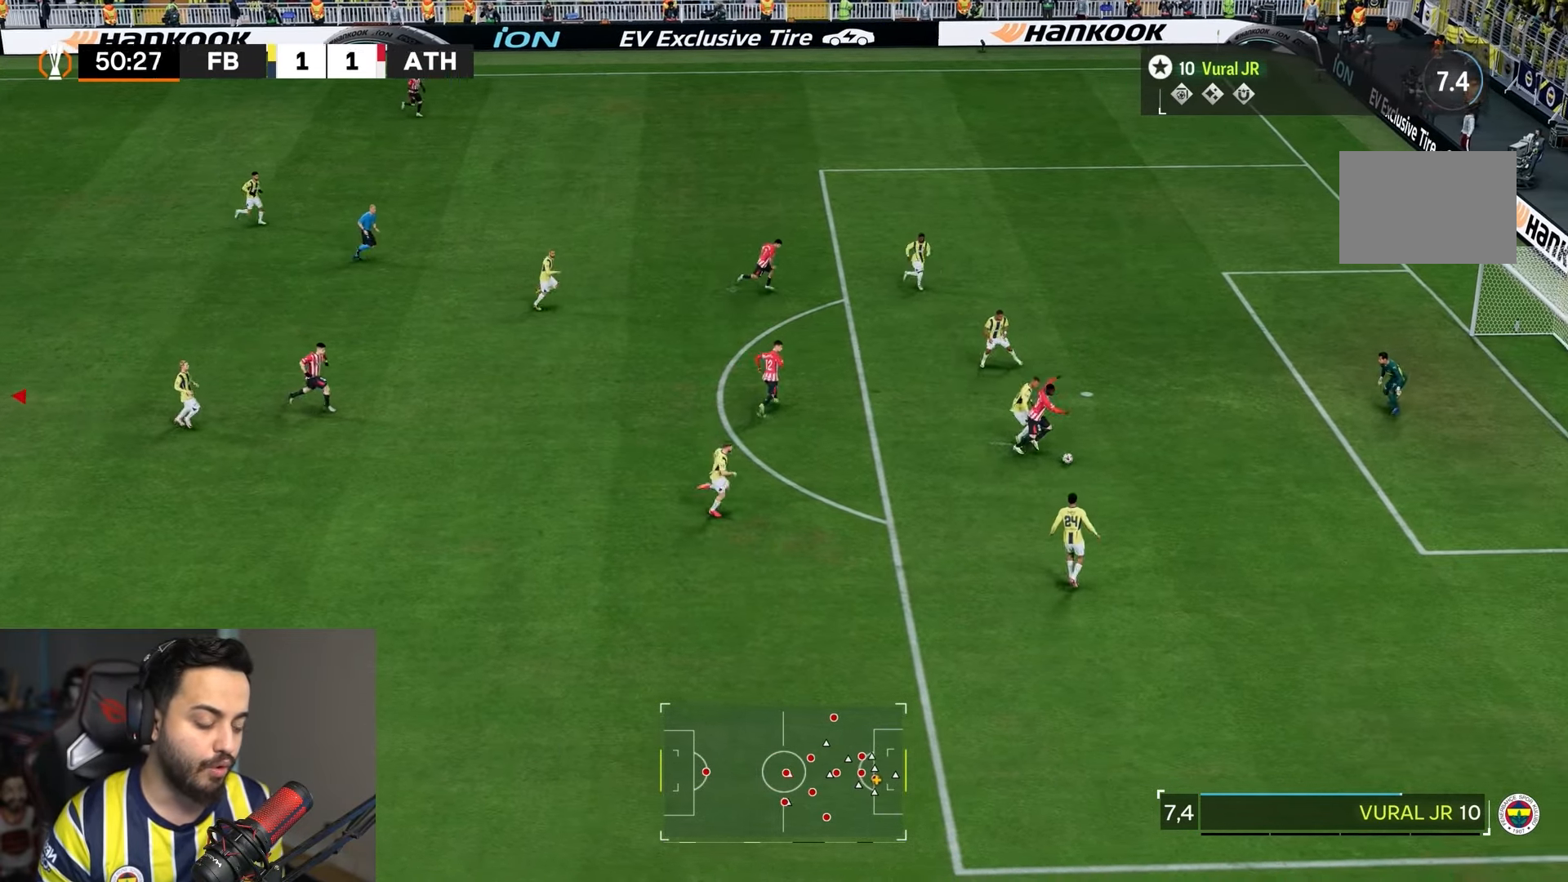
{"buttons": ["L1"], "left_stick": "center", "right_stick": "center", "events": []}
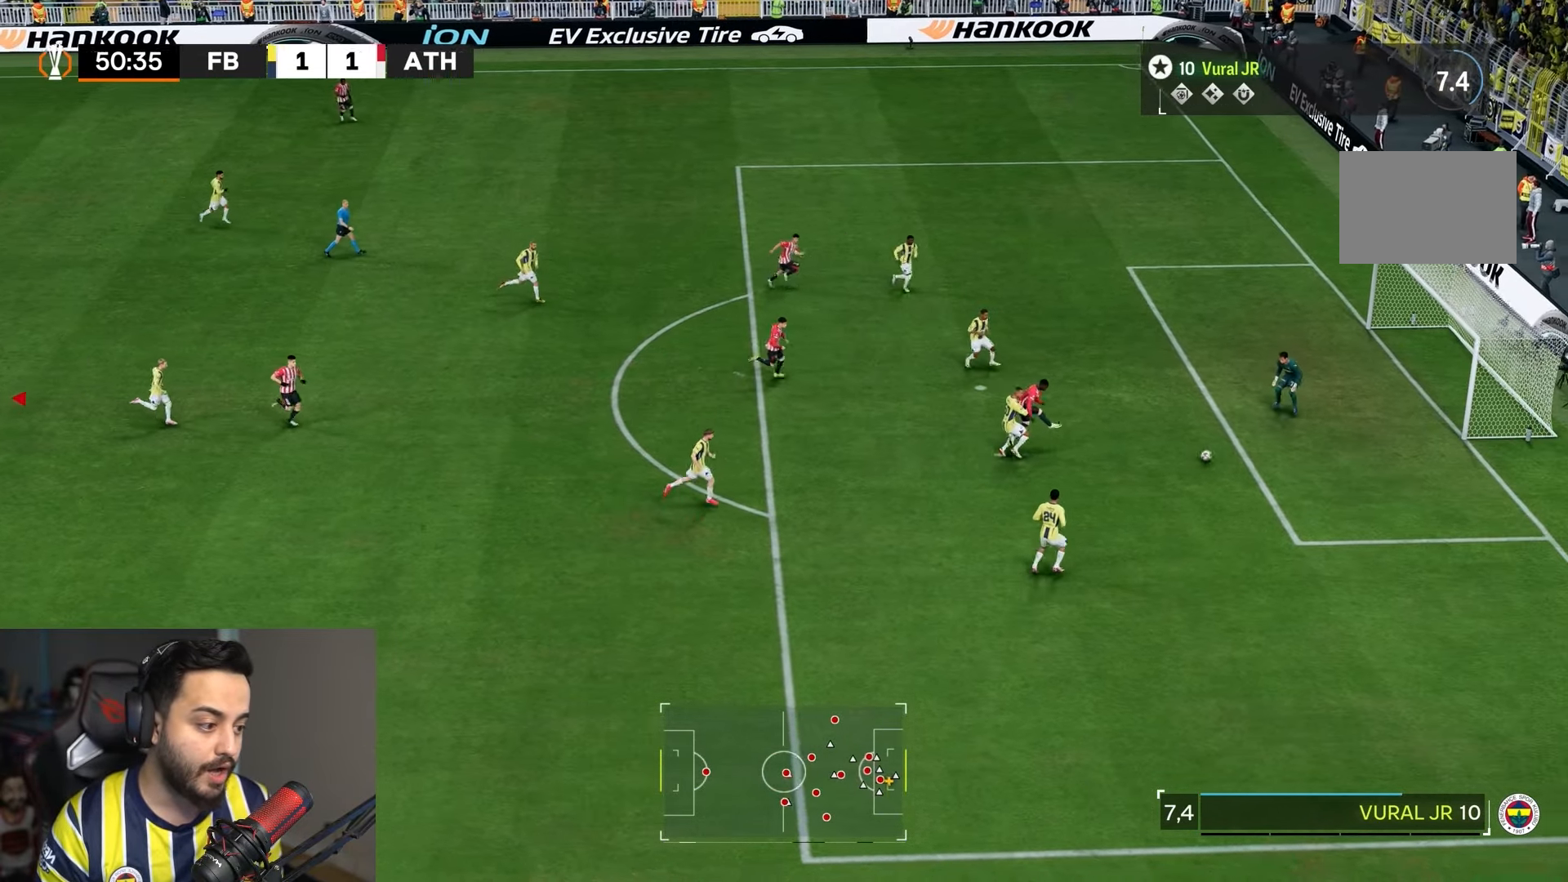
{"buttons": ["L1"], "left_stick": "center", "right_stick": "center", "events": []}
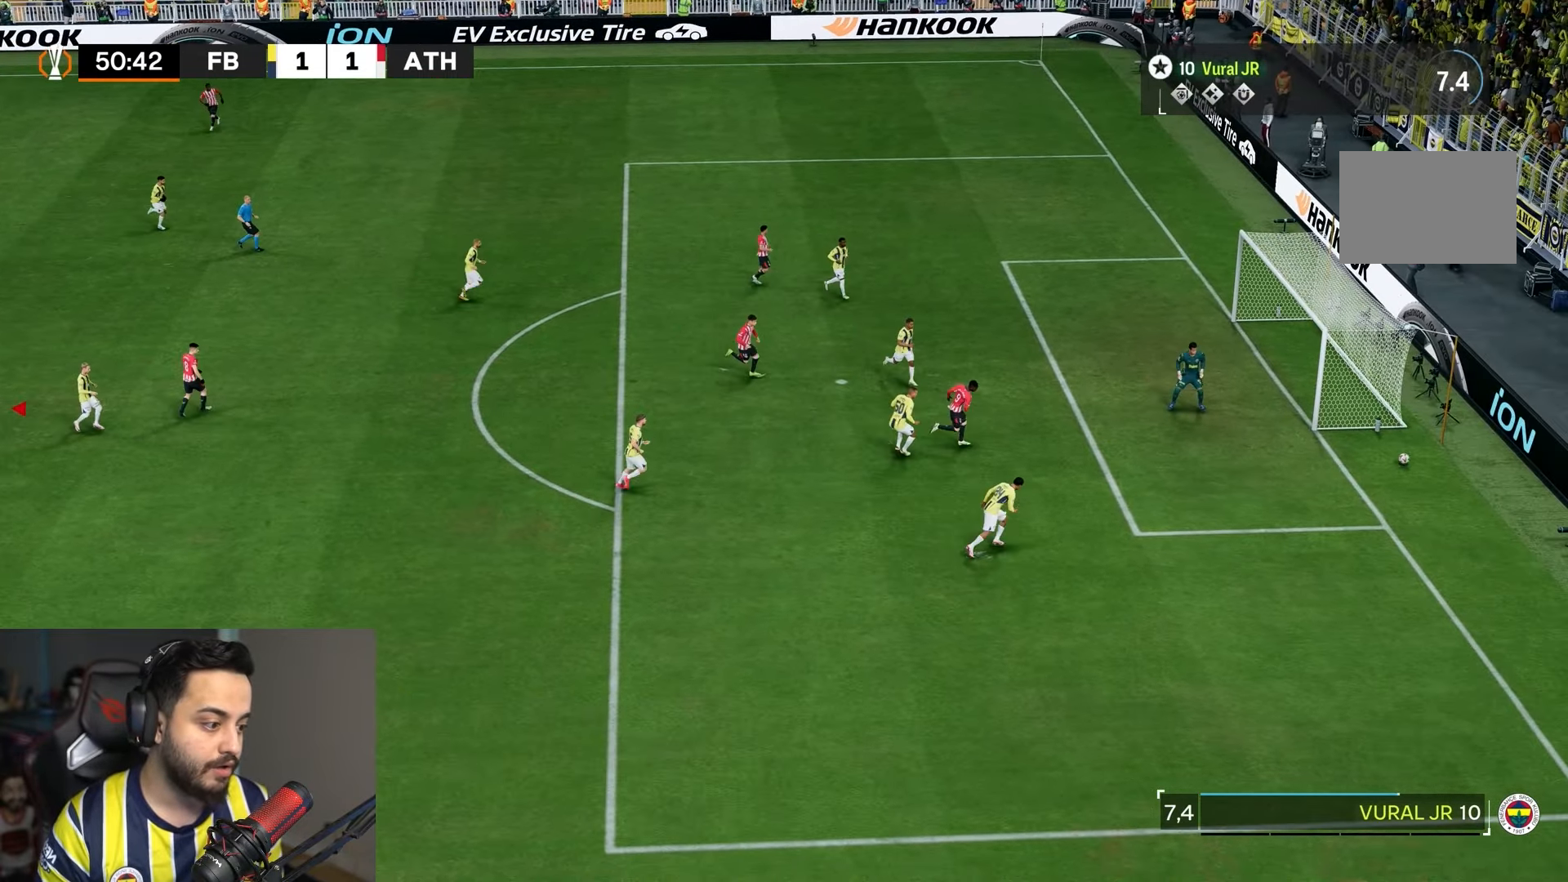
{"buttons": ["L1"], "left_stick": "center", "right_stick": "center", "events": []}
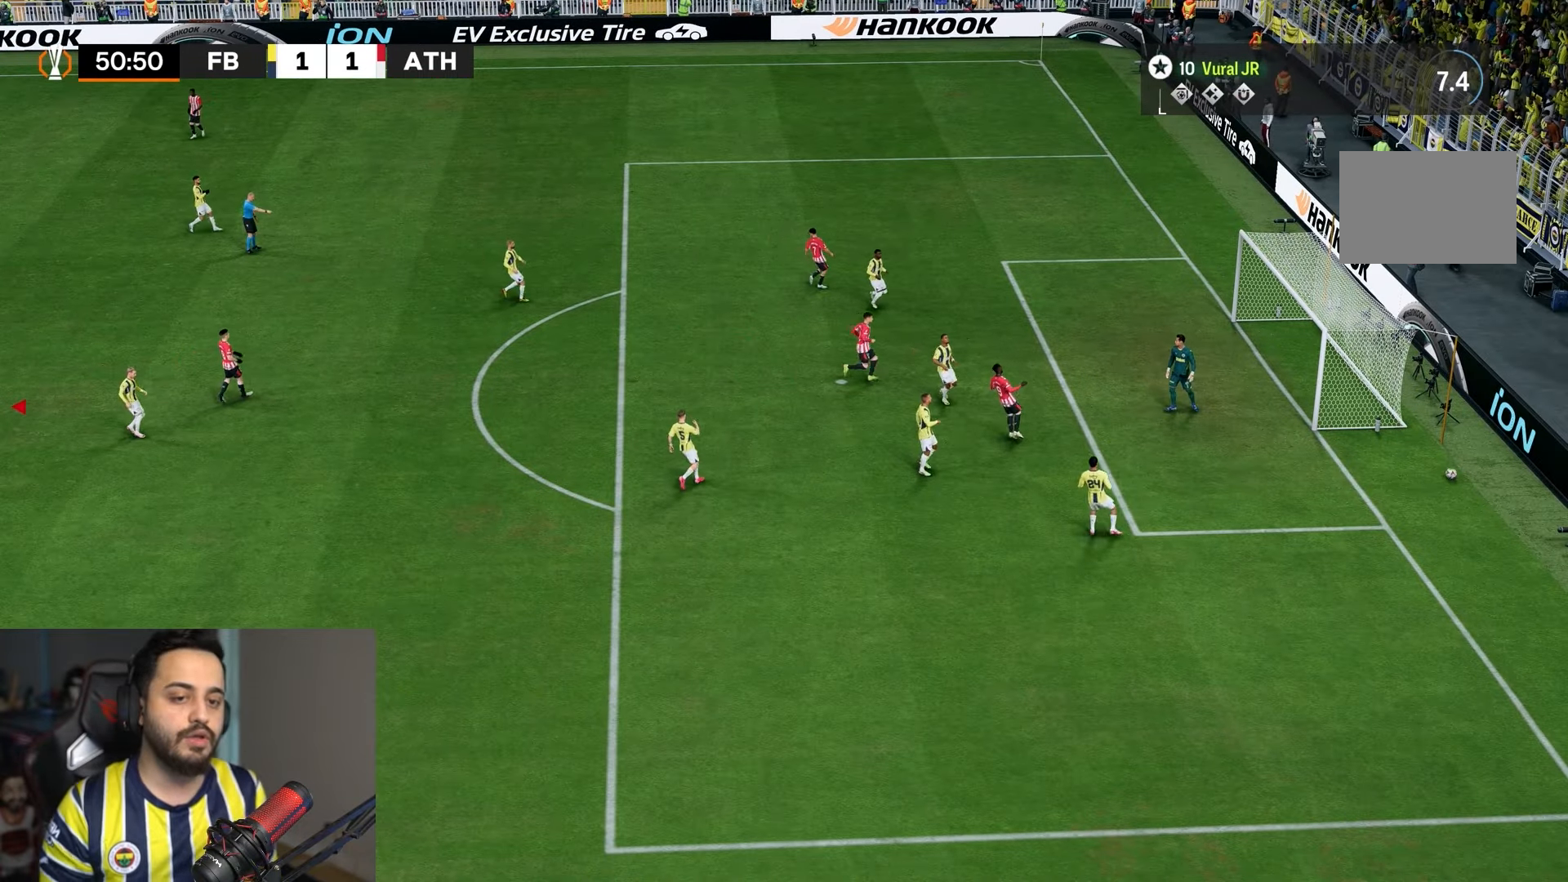
{"buttons": ["L1"], "left_stick": "center", "right_stick": "center", "events": []}
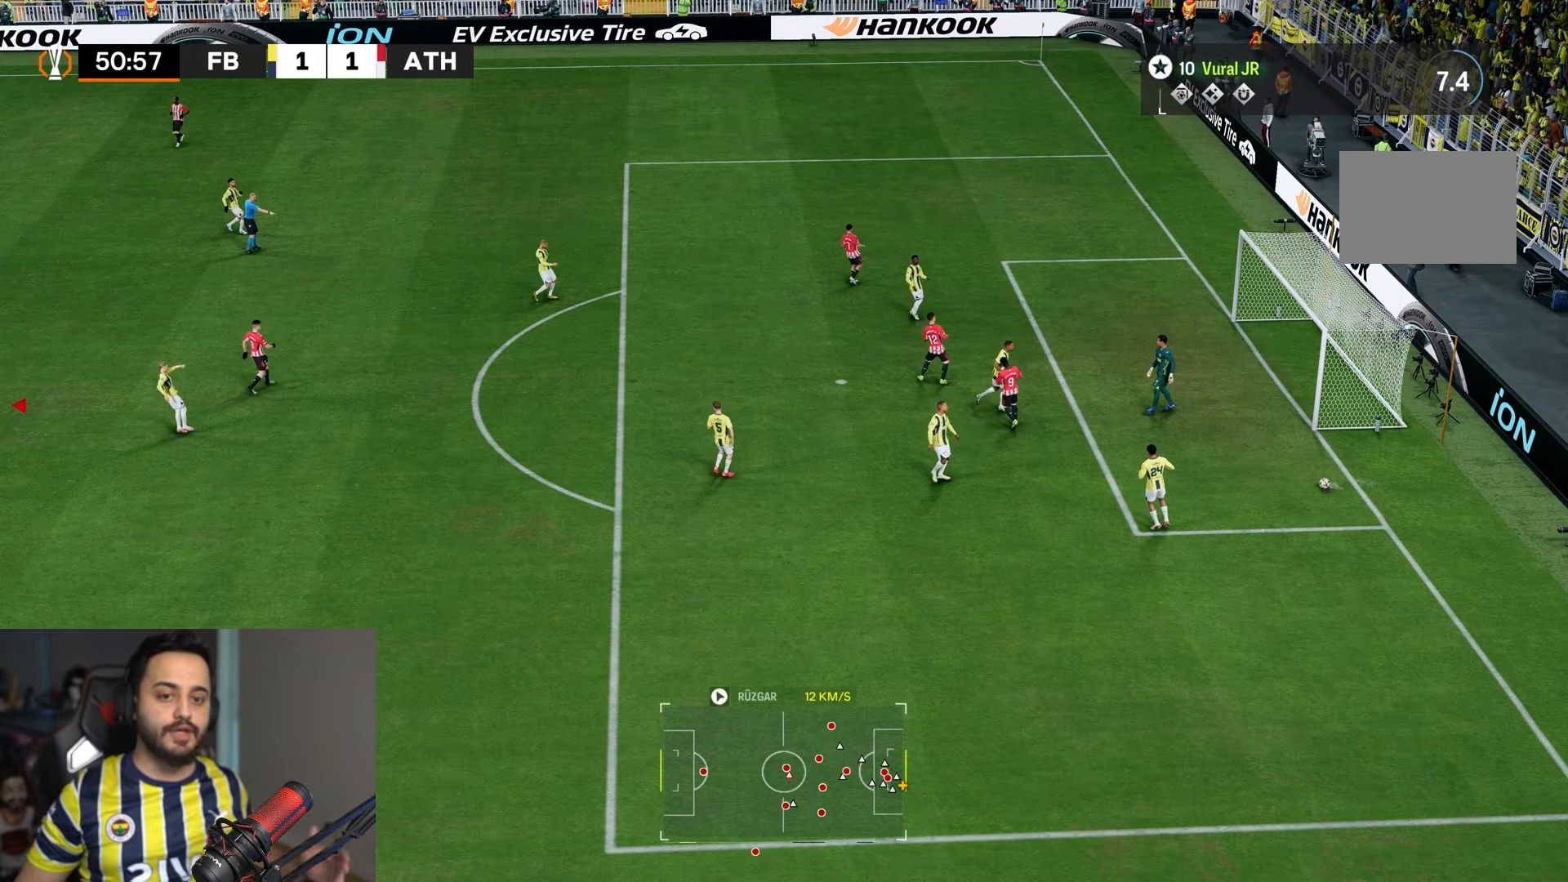
{"buttons": ["L1"], "left_stick": "center", "right_stick": "center", "events": []}